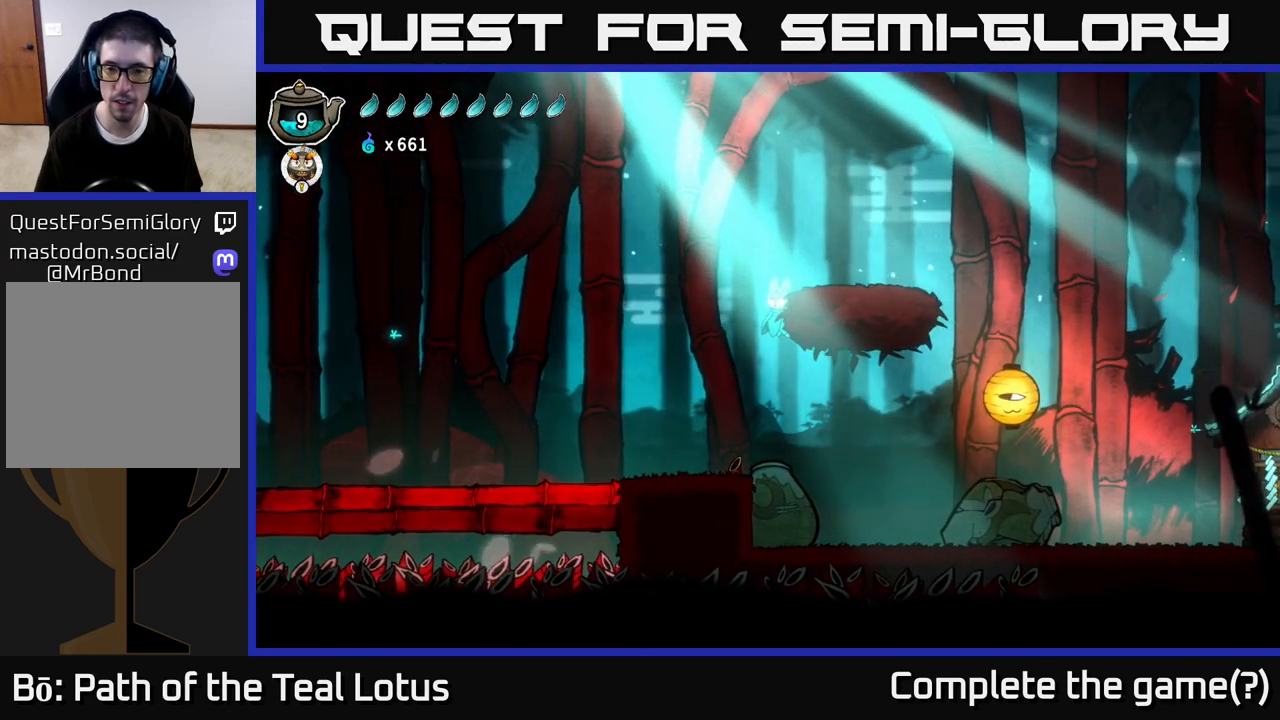
Gameplay with a controller (Xbox layout); each line is a JSON object with the inputs held at the frame after it. "events" lists button and stick changes between this image and that frame as [ms after this image, input, new state], when the widget could be followed in between.
{"buttons": [], "left_stick": "right", "right_stick": "center", "events": [[50, "A", "down"], [67, "R2", "down"], [300, "A", "up"], [317, "R2", "up"]]}
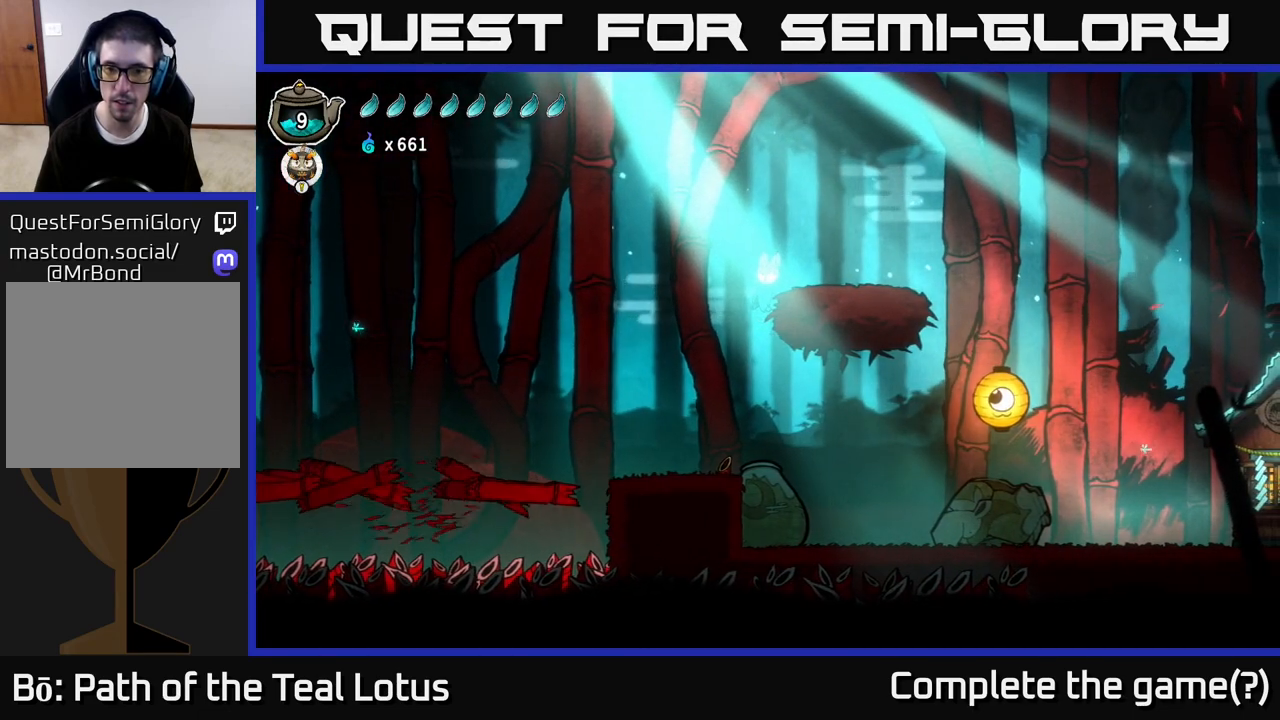
{"buttons": [], "left_stick": "right", "right_stick": "center", "events": [[83, "R2", "down"], [150, "A", "down"], [233, "R2", "up"], [317, "A", "up"]]}
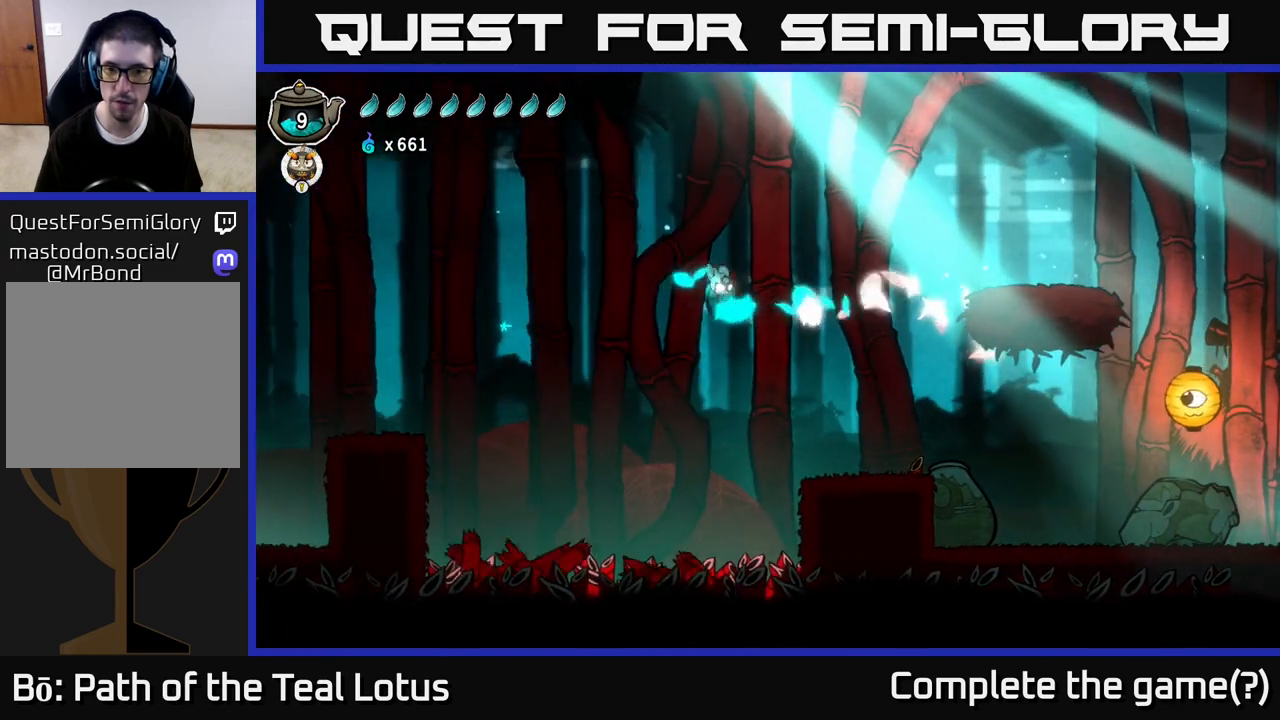
{"buttons": [], "left_stick": "right", "right_stick": "center", "events": [[17, "A", "down"], [350, "A", "up"]]}
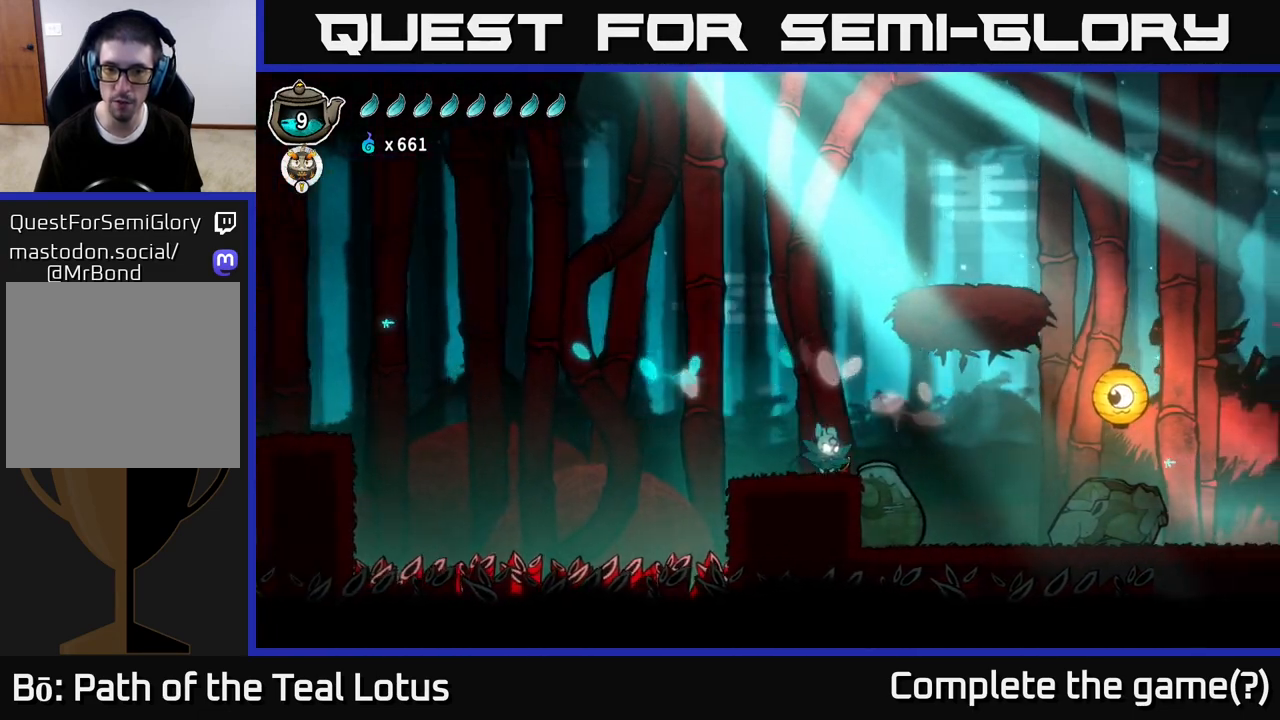
{"buttons": [], "left_stick": "right", "right_stick": "center", "events": [[17, "left_stick", "center"], [67, "A", "down"], [250, "left_stick", "right"], [483, "A", "up"]]}
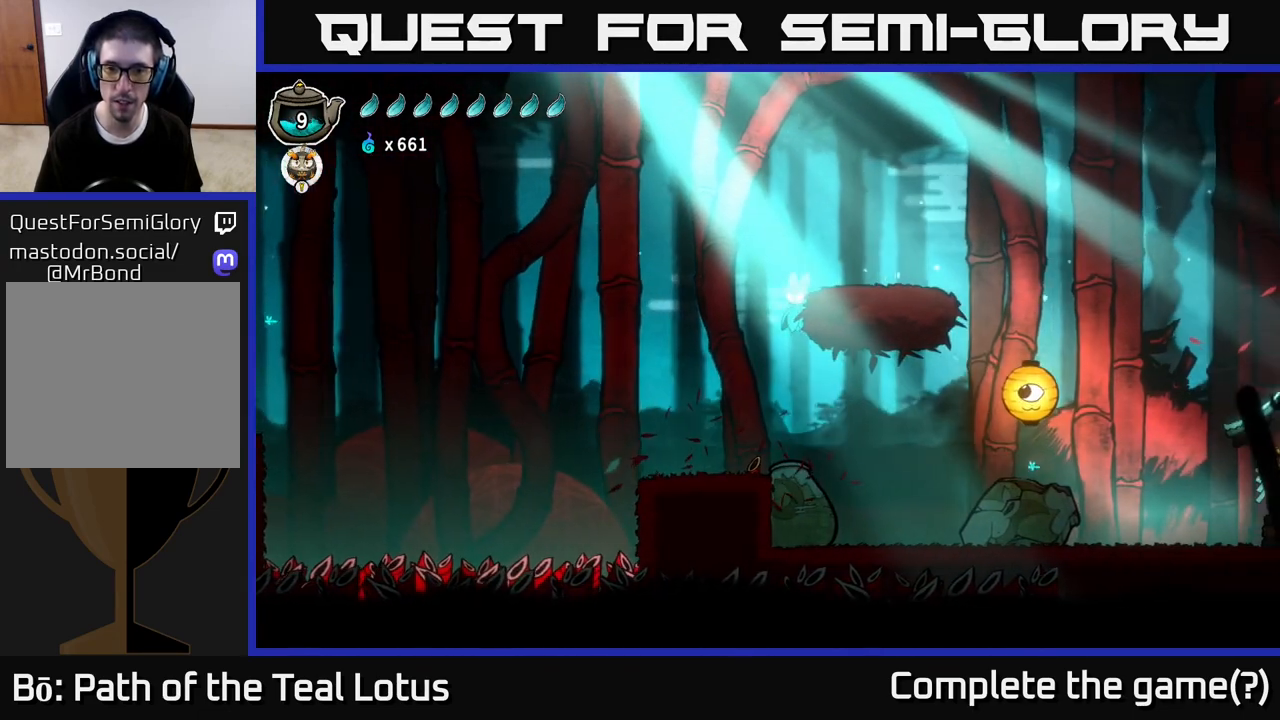
{"buttons": [], "left_stick": "right", "right_stick": "center", "events": [[50, "A", "down"], [167, "A", "up"], [350, "left_stick", "up-right"], [450, "left_stick", "right"]]}
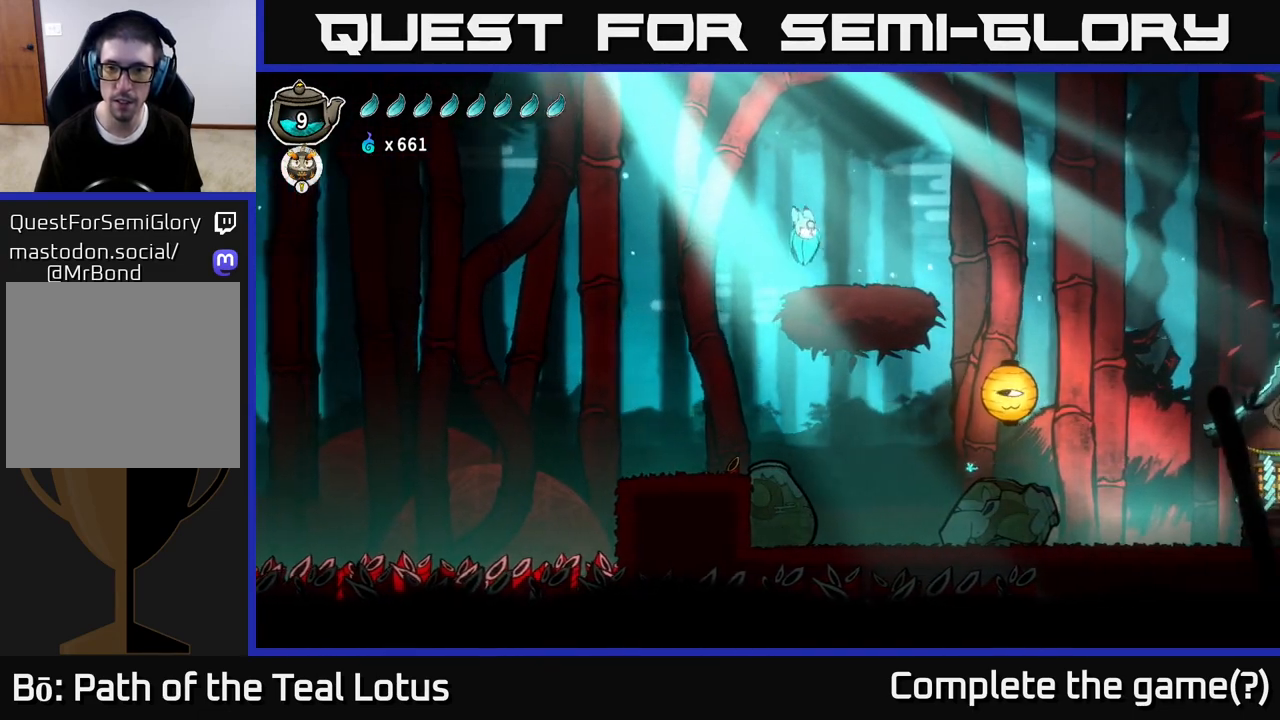
{"buttons": ["A", "R2"], "left_stick": "right", "right_stick": "center", "events": [[200, "R2", "down"], [300, "A", "down"]]}
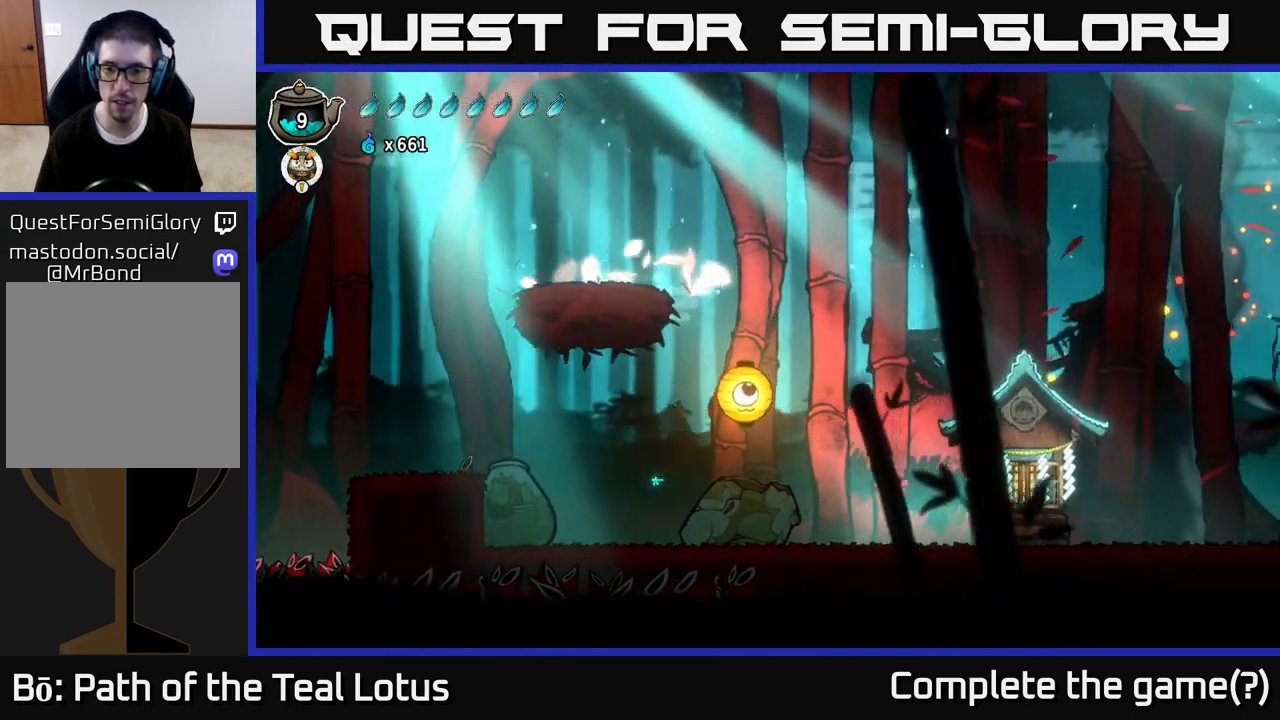
{"buttons": [], "left_stick": "right", "right_stick": "center", "events": [[467, "A", "up"], [483, "R2", "up"]]}
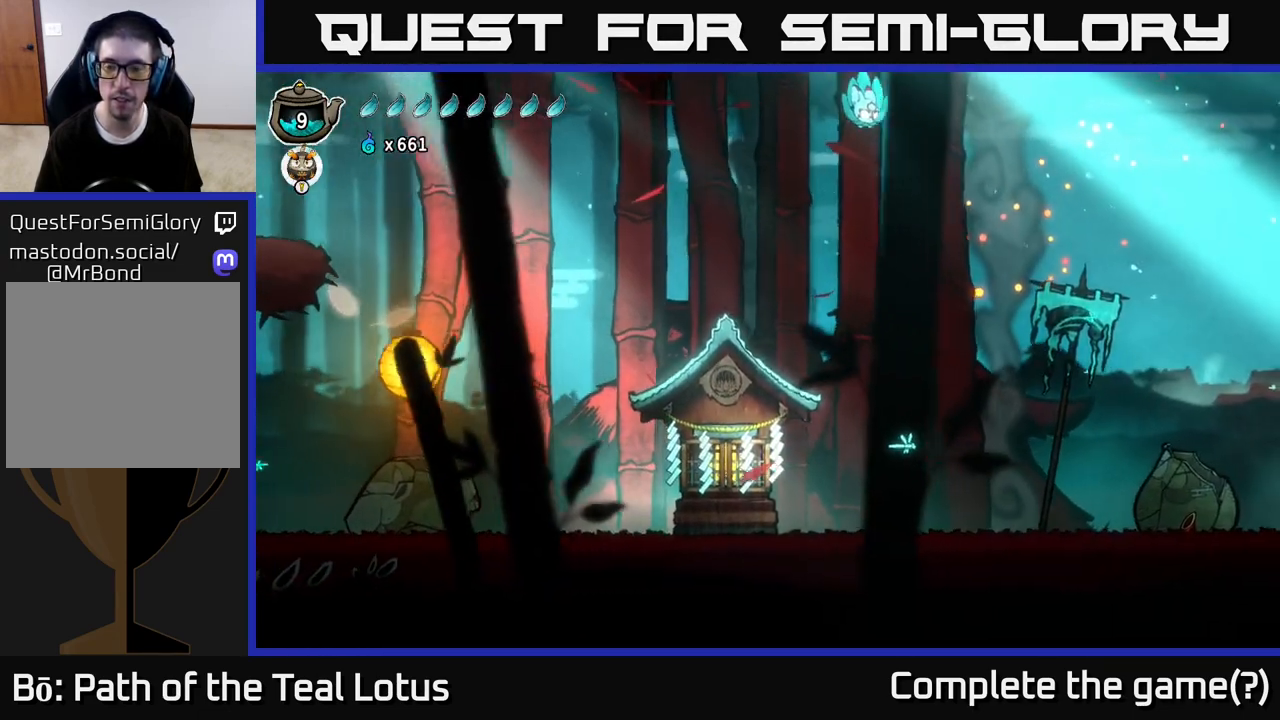
{"buttons": ["X"], "left_stick": "right", "right_stick": "center", "events": [[500, "X", "down"]]}
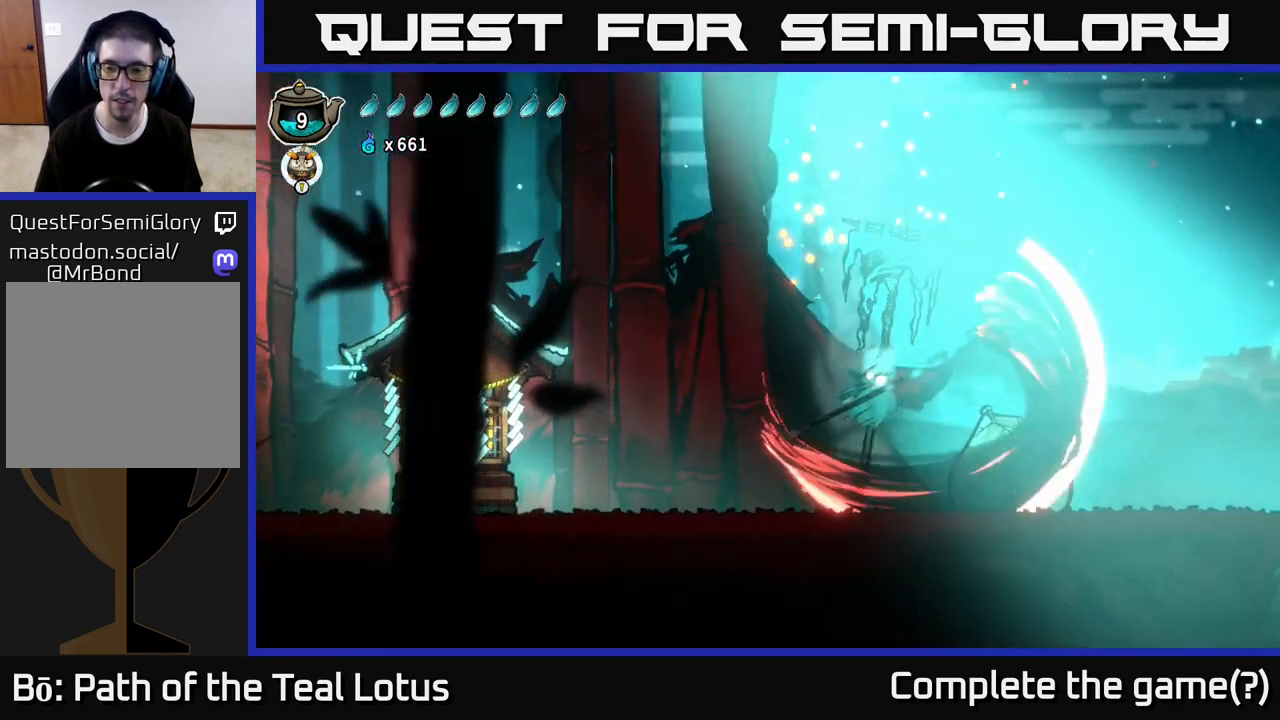
{"buttons": ["R2"], "left_stick": "right", "right_stick": "center", "events": [[133, "X", "up"], [450, "R2", "down"]]}
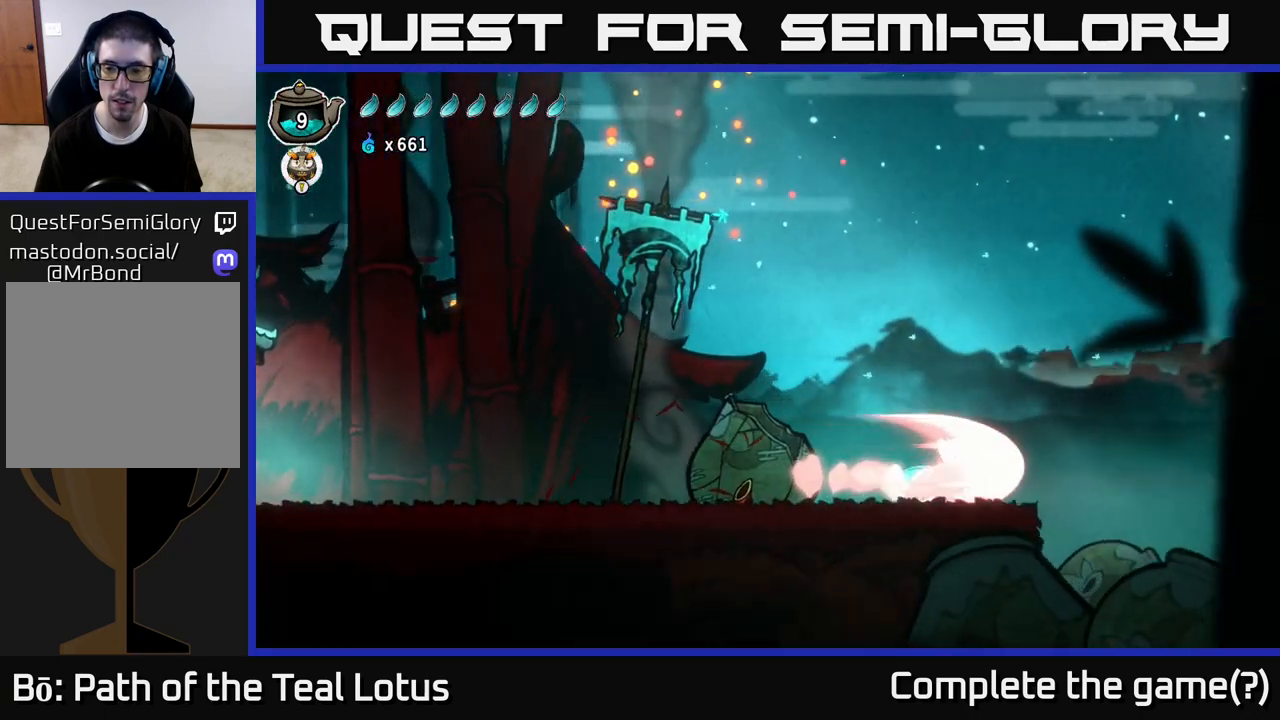
{"buttons": [], "left_stick": "left", "right_stick": "center", "events": [[117, "A", "down"], [183, "left_stick", "center"], [233, "left_stick", "left"], [467, "A", "up"], [467, "R2", "up"]]}
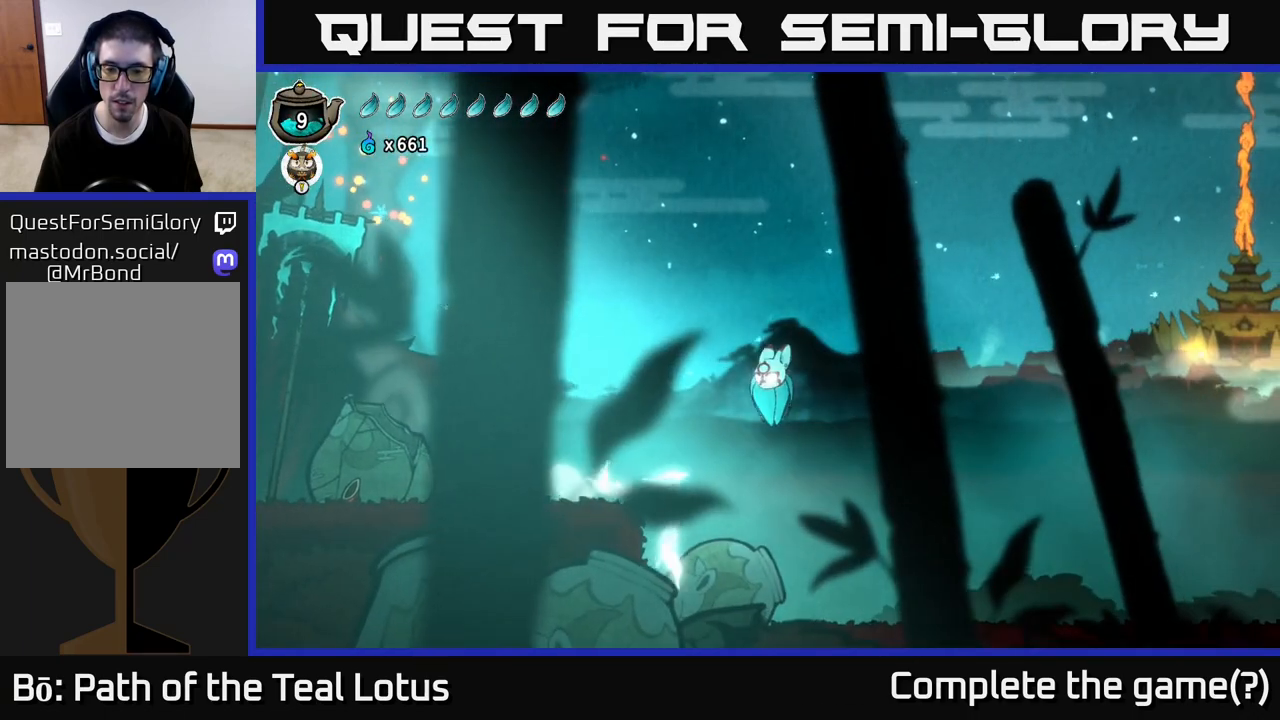
{"buttons": [], "left_stick": "center", "right_stick": "center", "events": [[33, "left_stick", "center"]]}
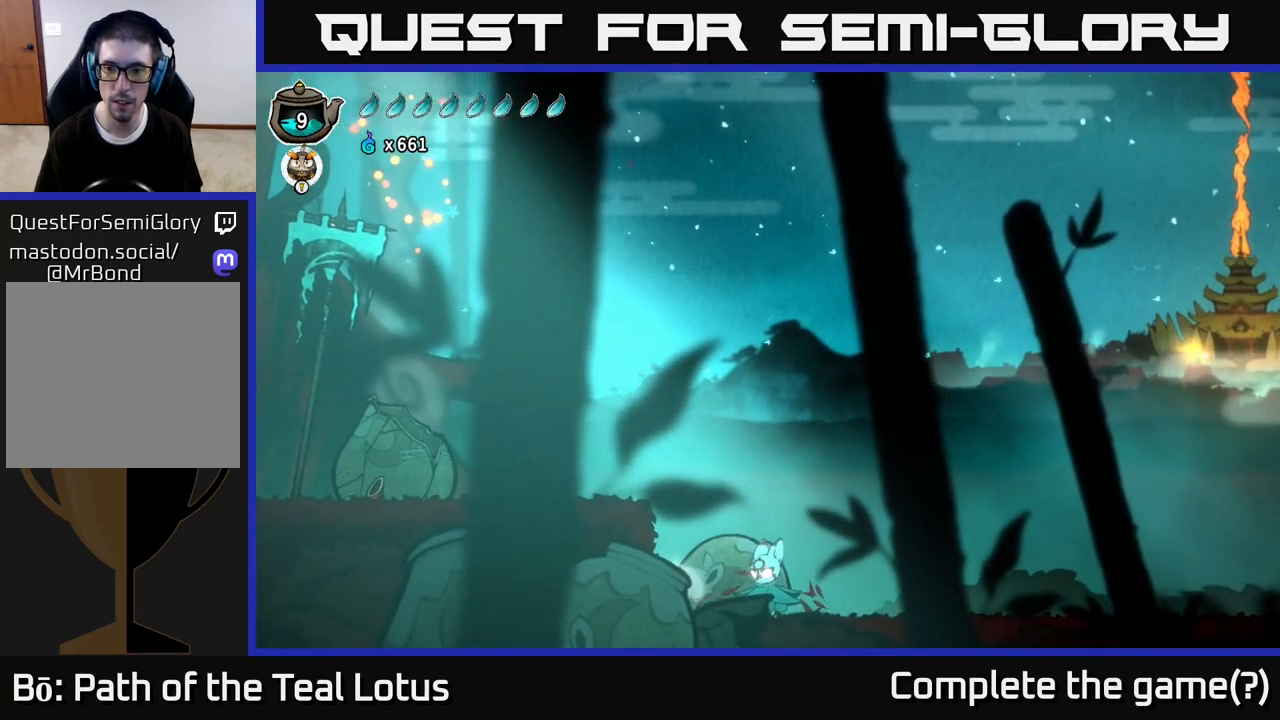
{"buttons": [], "left_stick": "right", "right_stick": "center", "events": [[117, "left_stick", "right"]]}
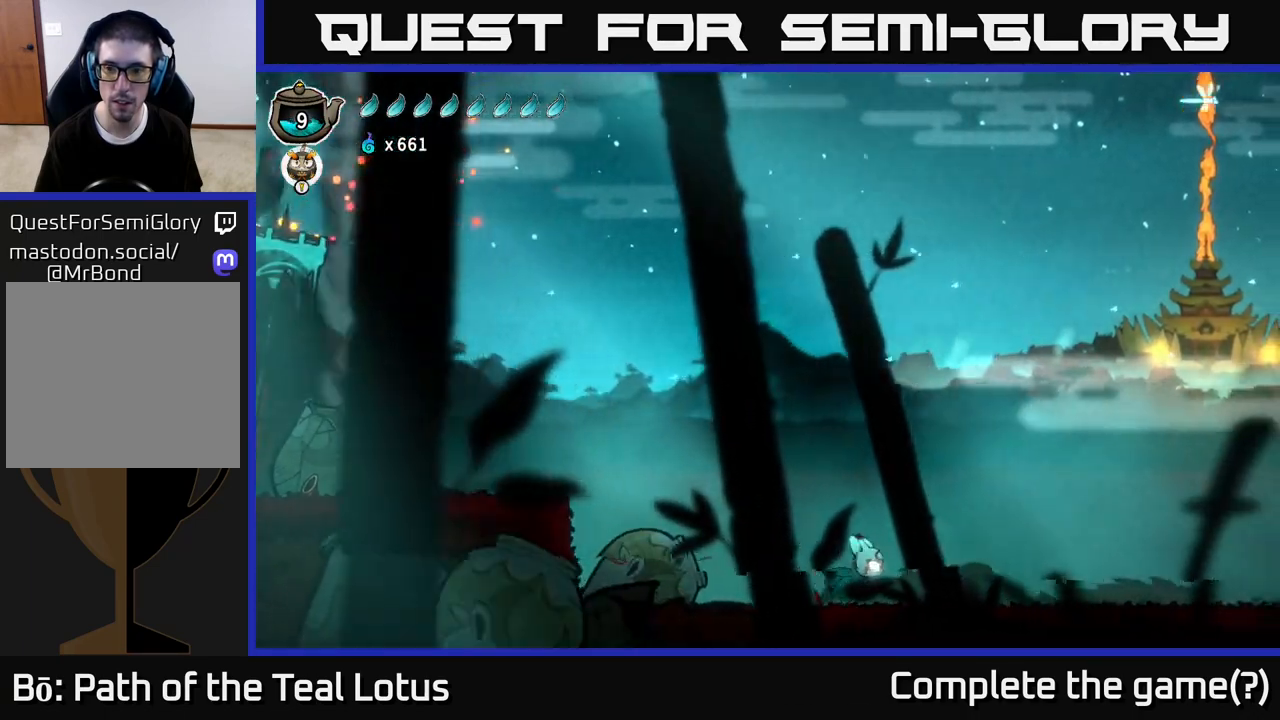
{"buttons": [], "left_stick": "right", "right_stick": "center", "events": []}
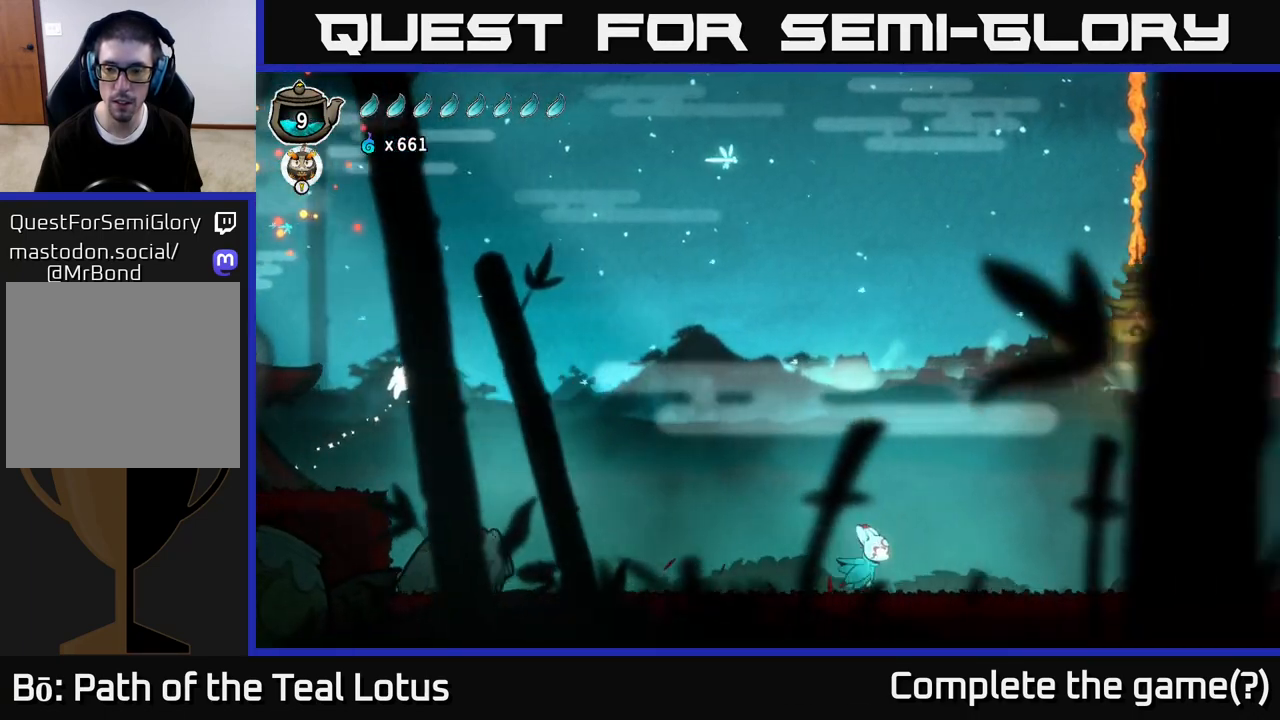
{"buttons": [], "left_stick": "center", "right_stick": "center", "events": [[350, "left_stick", "center"]]}
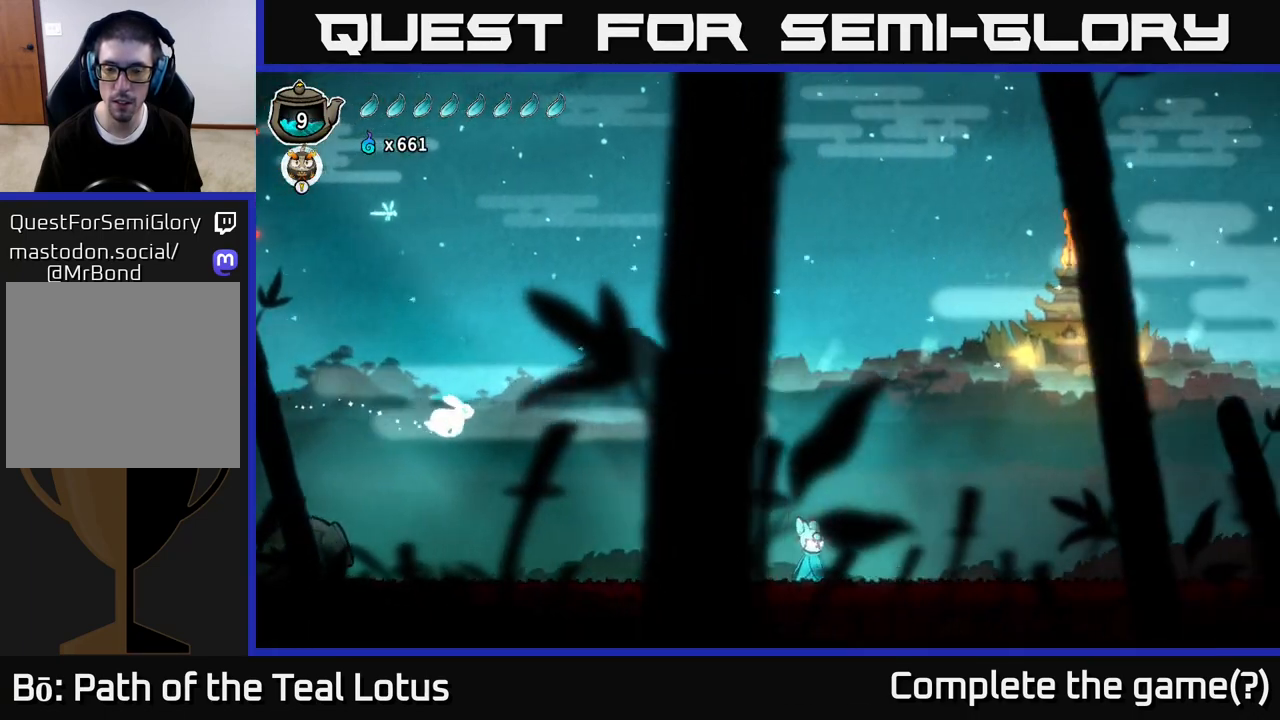
{"buttons": [], "left_stick": "center", "right_stick": "center", "events": []}
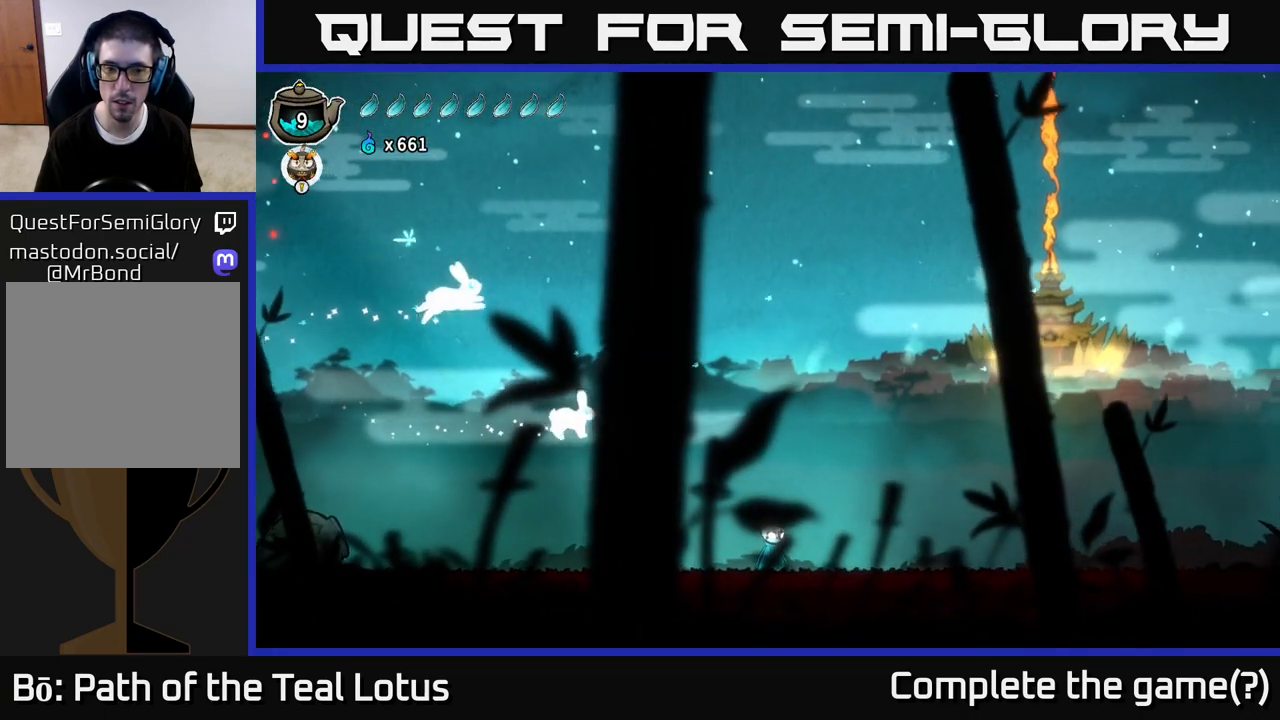
{"buttons": ["A"], "left_stick": "up-right", "right_stick": "center", "events": [[383, "A", "down"], [400, "left_stick", "up-right"]]}
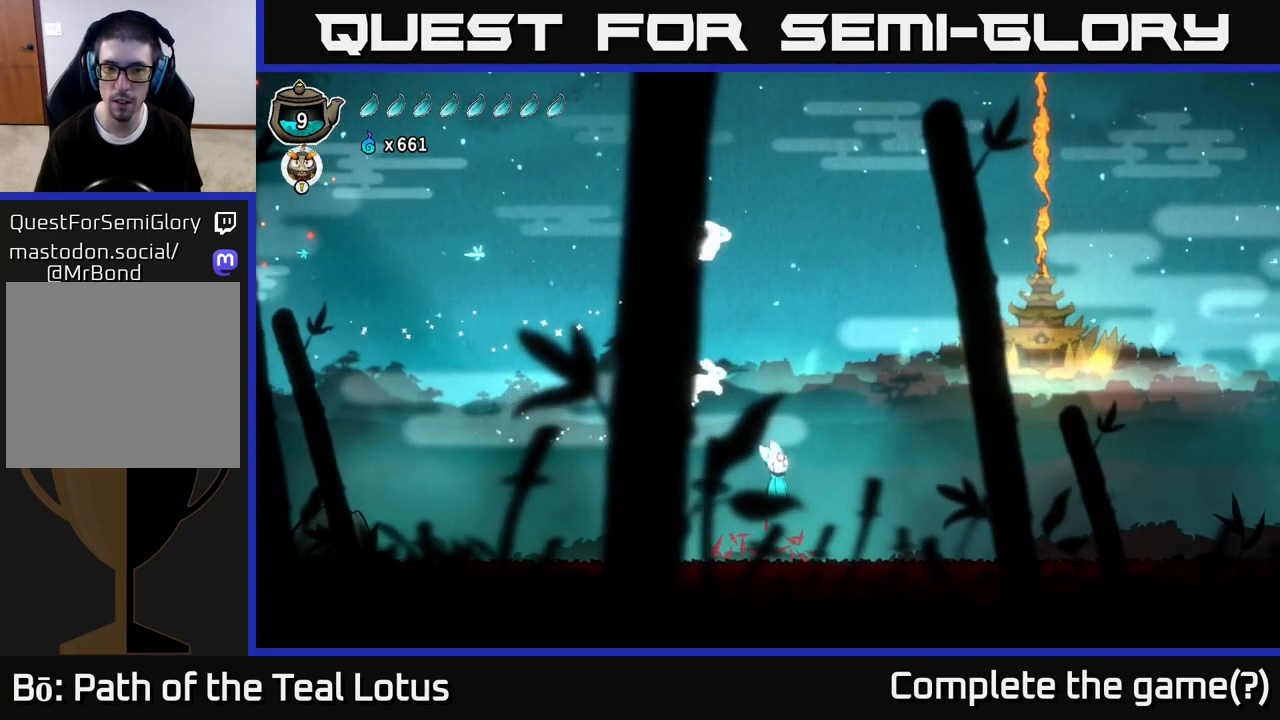
{"buttons": [], "left_stick": "right", "right_stick": "center", "events": [[133, "left_stick", "right"], [317, "A", "up"]]}
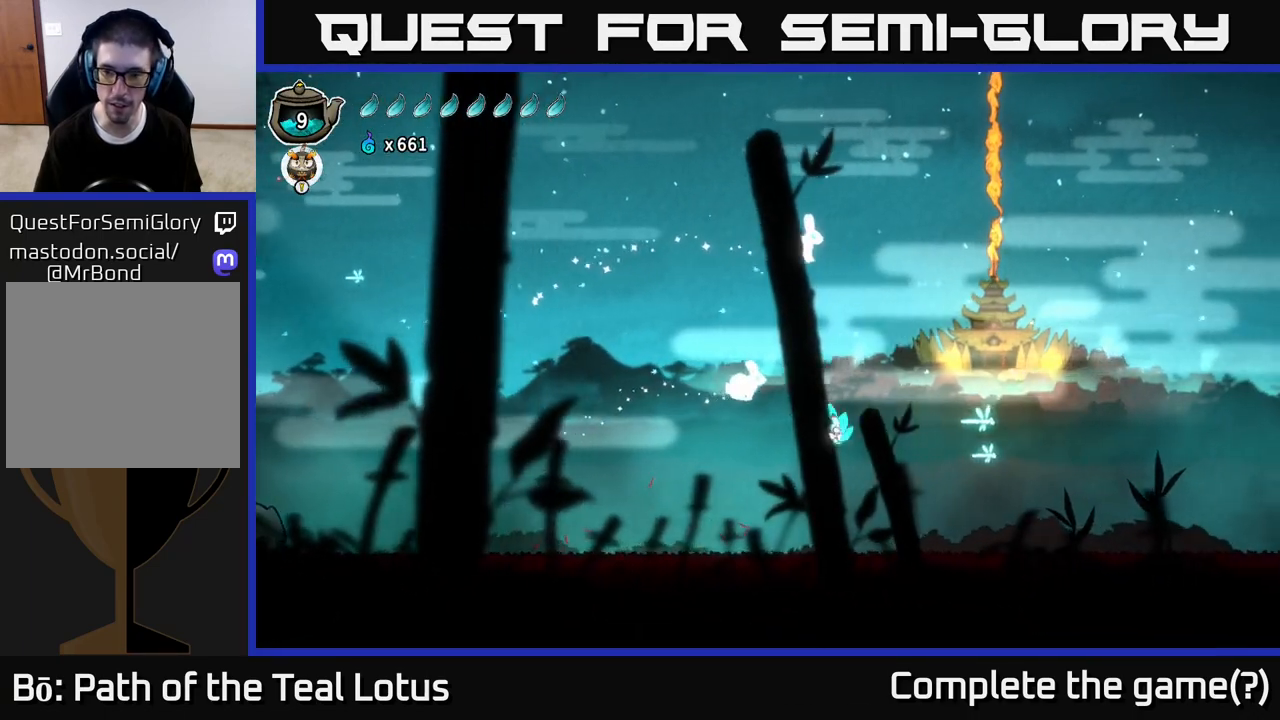
{"buttons": [], "left_stick": "right", "right_stick": "center", "events": []}
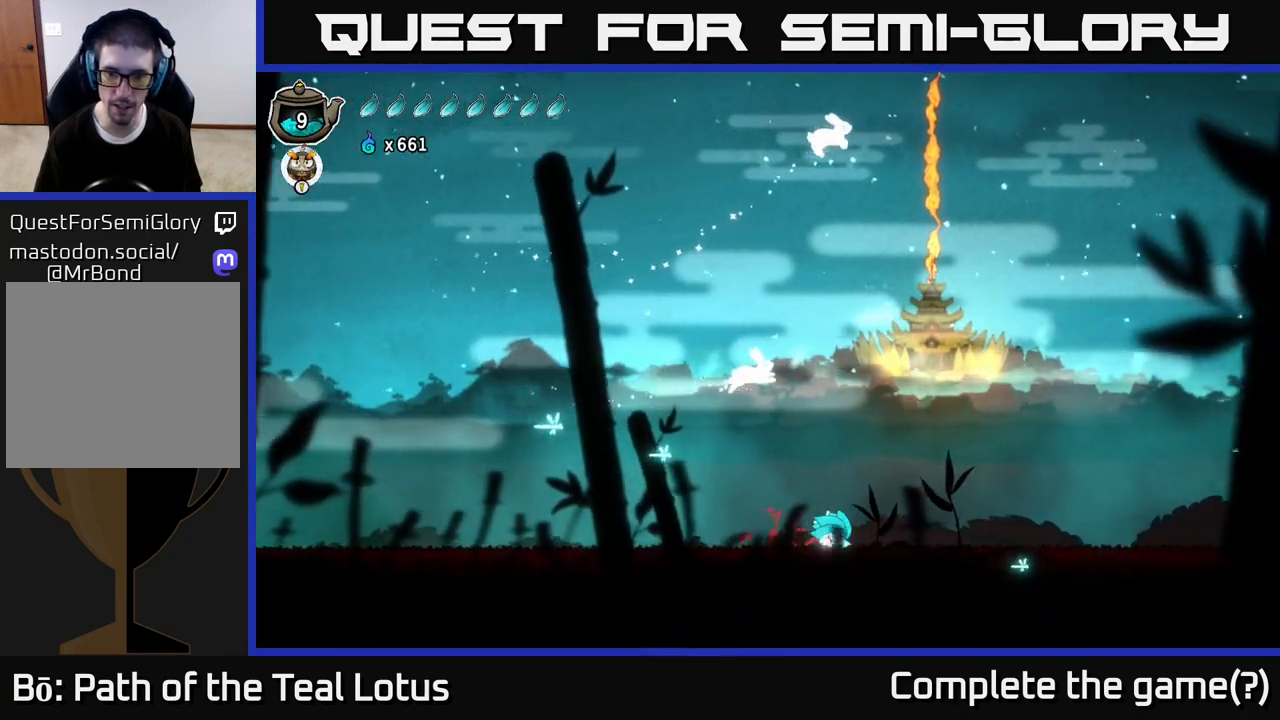
{"buttons": [], "left_stick": "center", "right_stick": "center", "events": [[450, "left_stick", "center"]]}
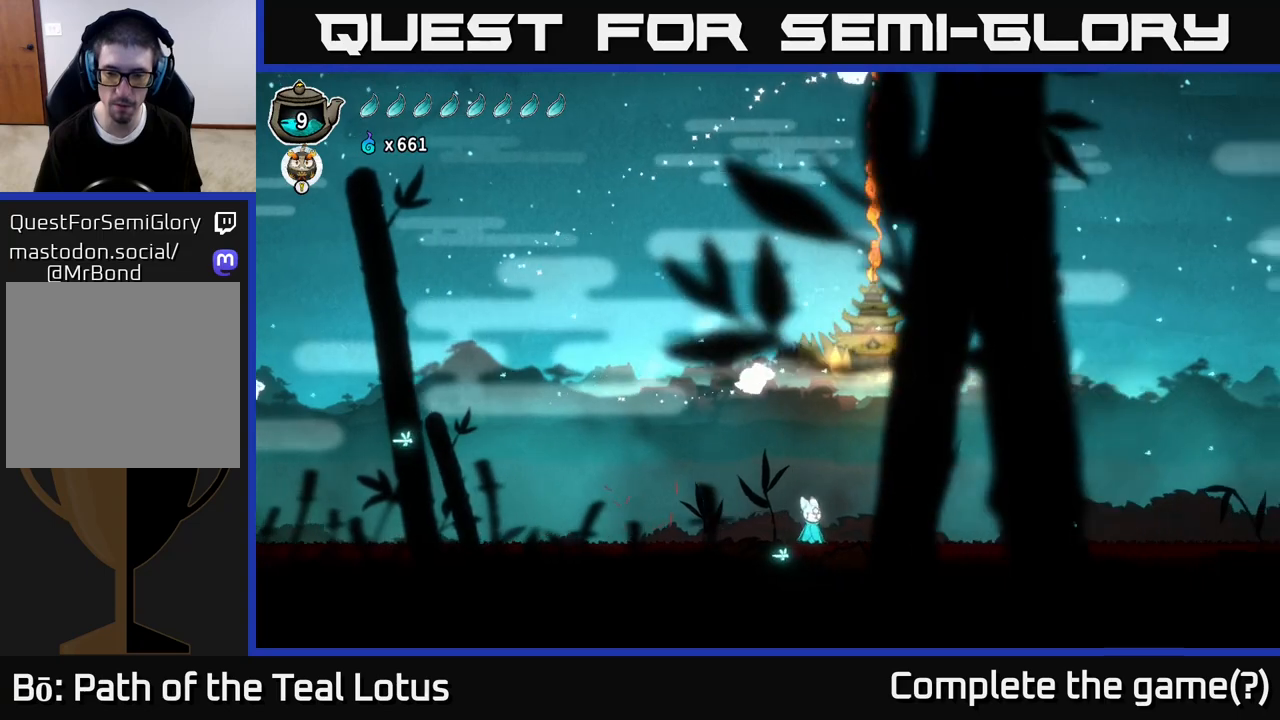
{"buttons": [], "left_stick": "right", "right_stick": "center", "events": [[483, "left_stick", "right"]]}
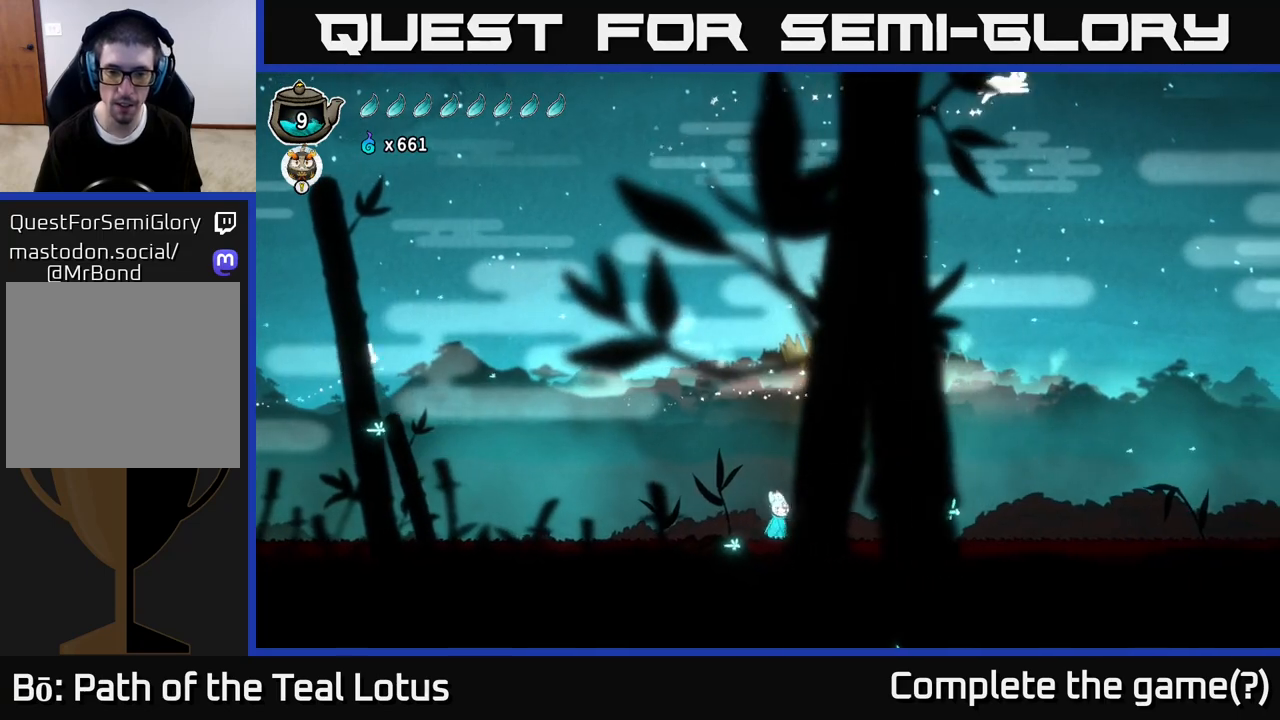
{"buttons": ["A", "R2"], "left_stick": "right", "right_stick": "center", "events": [[217, "R2", "down"], [350, "A", "down"]]}
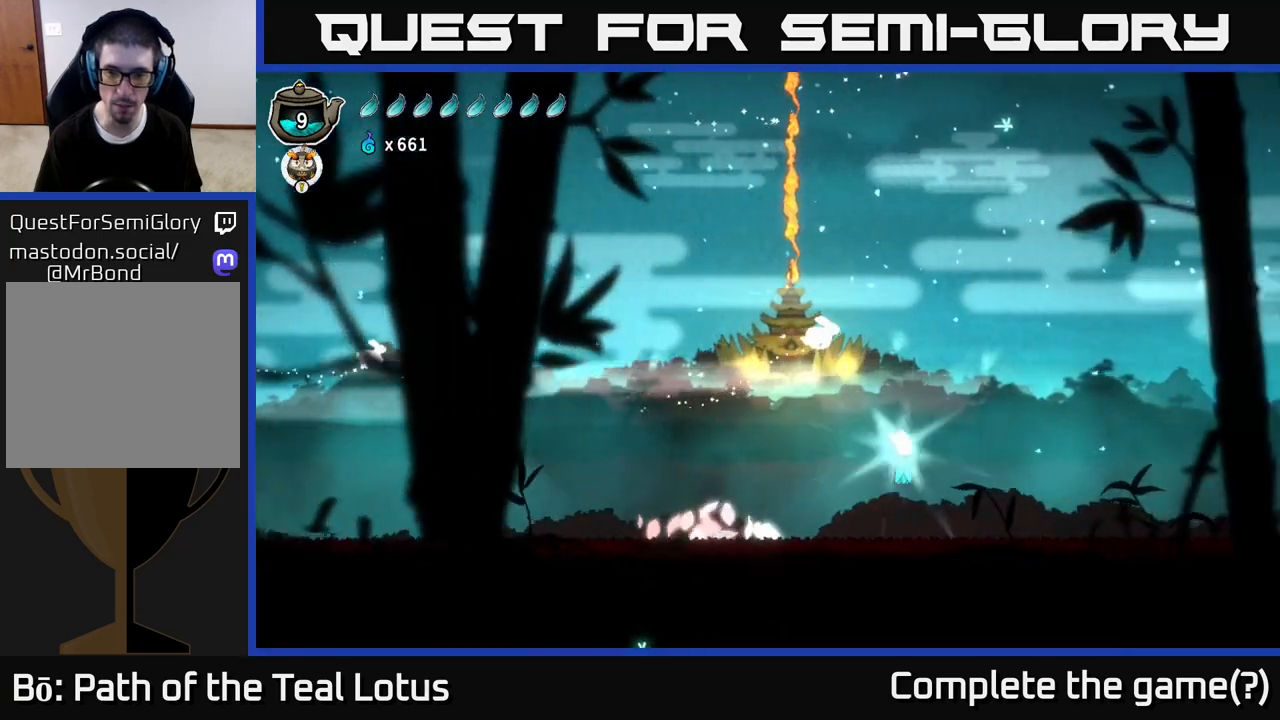
{"buttons": [], "left_stick": "right", "right_stick": "center", "events": [[183, "A", "up"], [183, "R2", "up"]]}
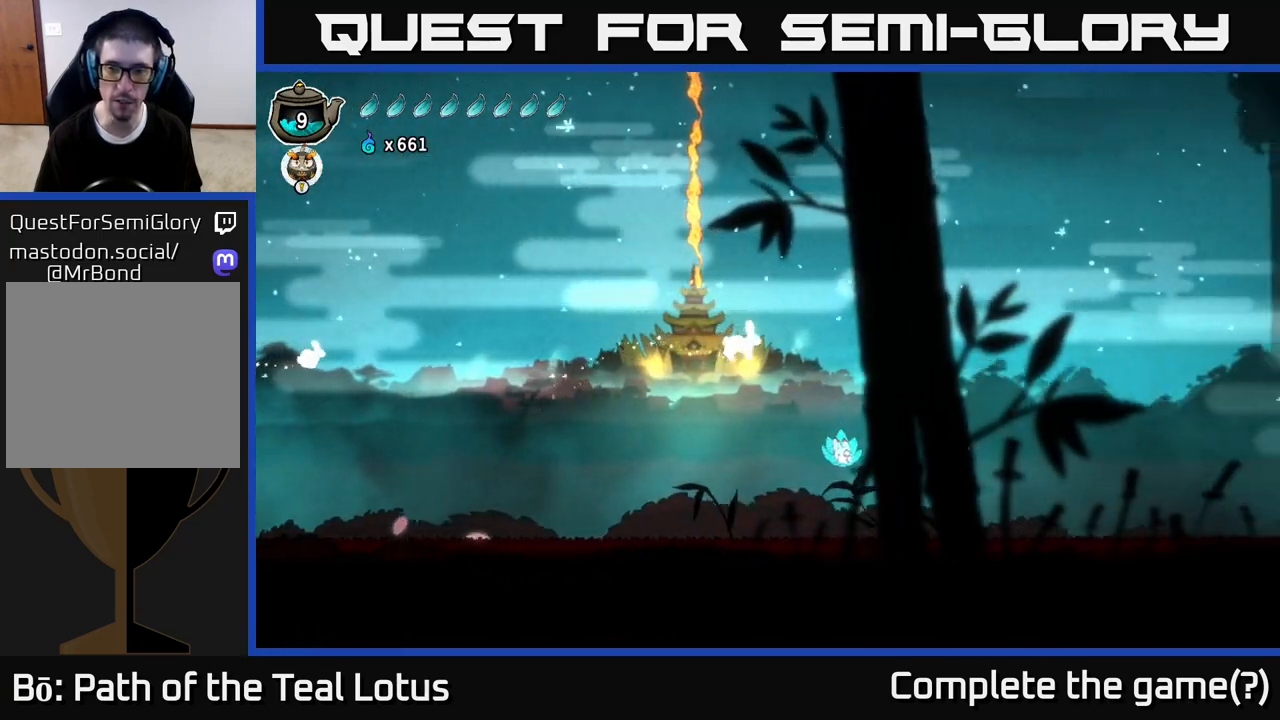
{"buttons": ["A", "R2"], "left_stick": "right", "right_stick": "center", "events": [[267, "R2", "down"], [367, "A", "down"]]}
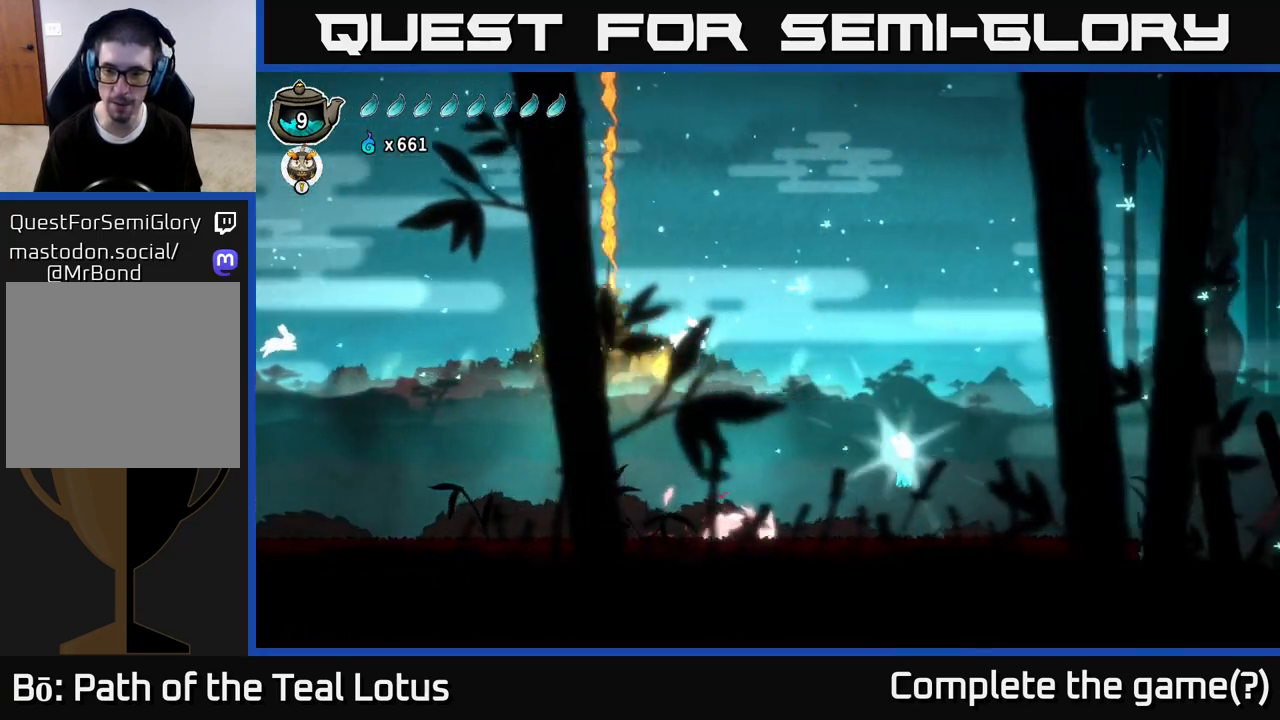
{"buttons": [], "left_stick": "right", "right_stick": "center", "events": [[417, "A", "up"], [417, "R2", "up"]]}
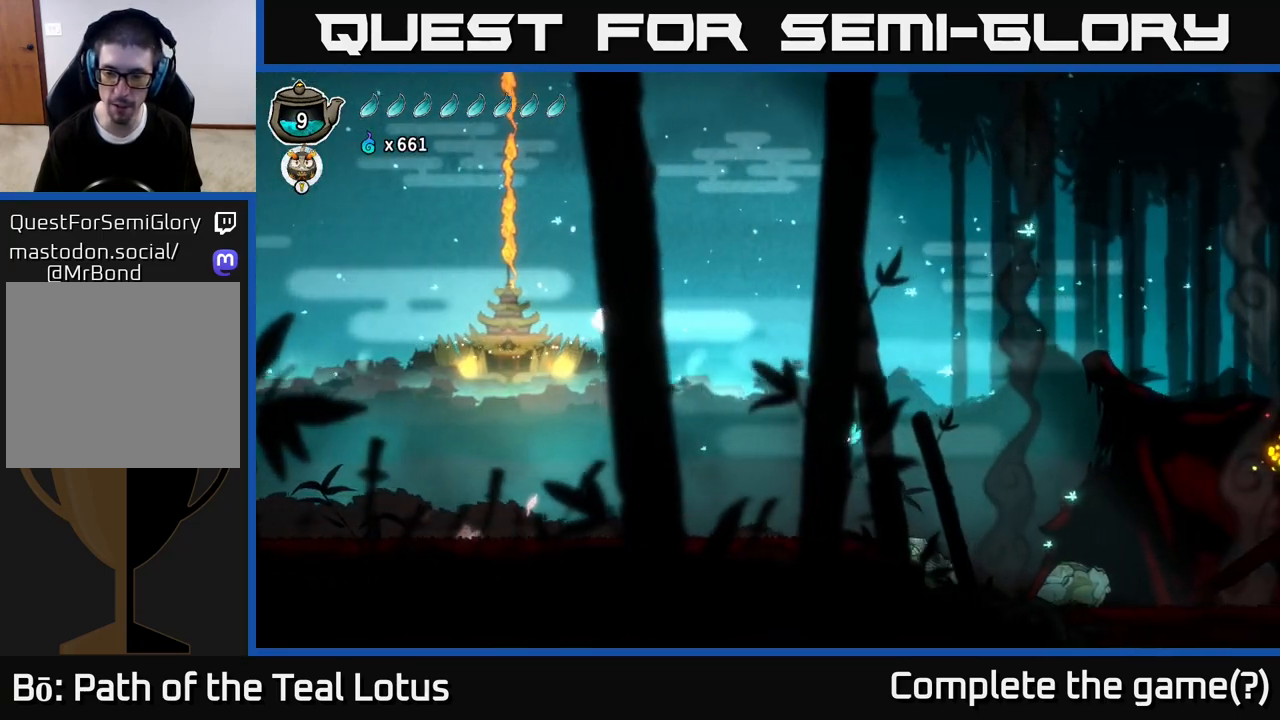
{"buttons": [], "left_stick": "right", "right_stick": "center", "events": [[300, "X", "down"], [467, "X", "up"]]}
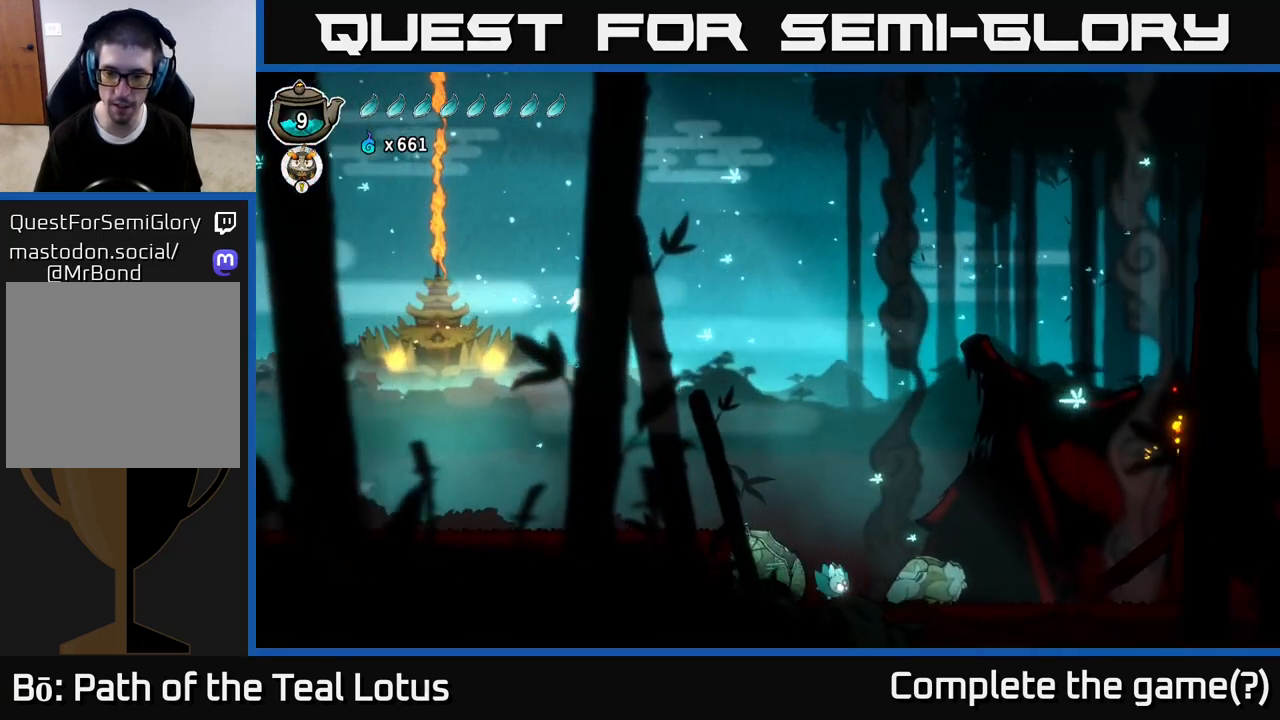
{"buttons": [], "left_stick": "right", "right_stick": "center", "events": [[267, "X", "down"], [383, "A", "down"], [467, "A", "up"], [467, "X", "up"]]}